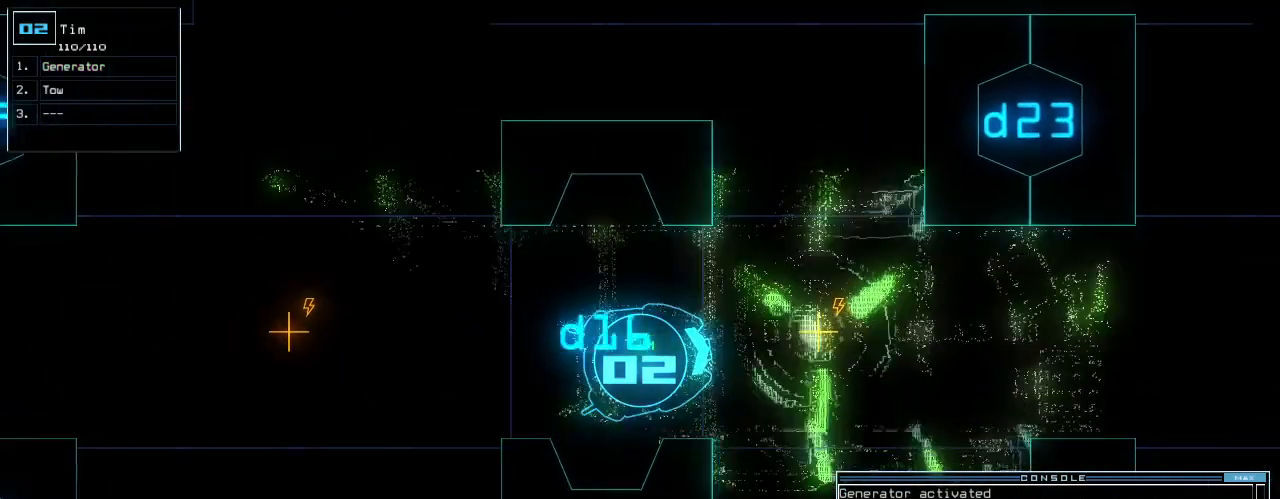
Gameplay with keyboard; each line is a JSON object with the keys held at the frame after it. "events" lists presses ("down") and releases ("up") of ".", "0", "1", "2", "3", "4", "5", "6", "7", "8", "9", "a", "b", "backspace", "c", "caps_lock", "comma", "ctrl_l", "ctrl_r", "d", "down", "e", "equals", "escape", "f", "f5", "g", "h", "i", "j", "k", "l", "left", "m", "minus", "n", "o", "p", "q", "quote", "r", "return", "right", "s", "semicolon", "shift_l", "shift_r", "space", "t", "tab", "tilde", "u", "up", "v", "w", "x", "y" and "z" between this image and that frame as [ms after this image, input, new state], when the widget could be followed in between. No other keys are recorded. Mouse input is not recorded.
{"keys": ["space"], "events": [[160, "g", "down"], [260, "up", "up"], [280, "e", "down"], [280, "g", "up"], [400, "e", "up"], [400, "return", "down"], [500, "return", "up"], [500, "space", "down"]]}
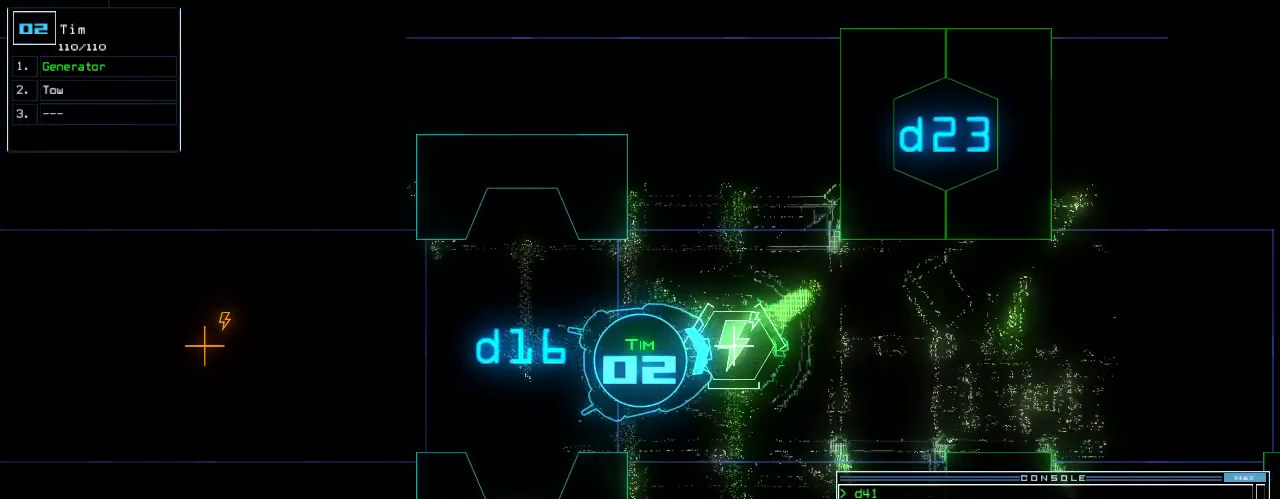
{"keys": [], "events": [[140, "space", "up"]]}
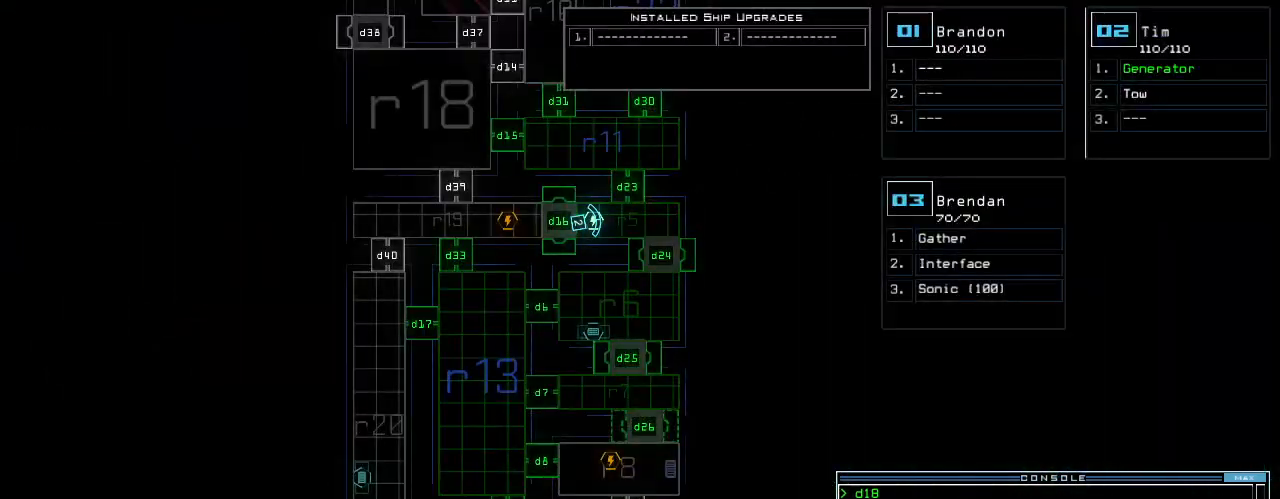
{"keys": ["3"], "events": [[120, "d", "down"], [200, "d", "up"], [320, "2", "down"], [380, "2", "up"], [480, "3", "down"]]}
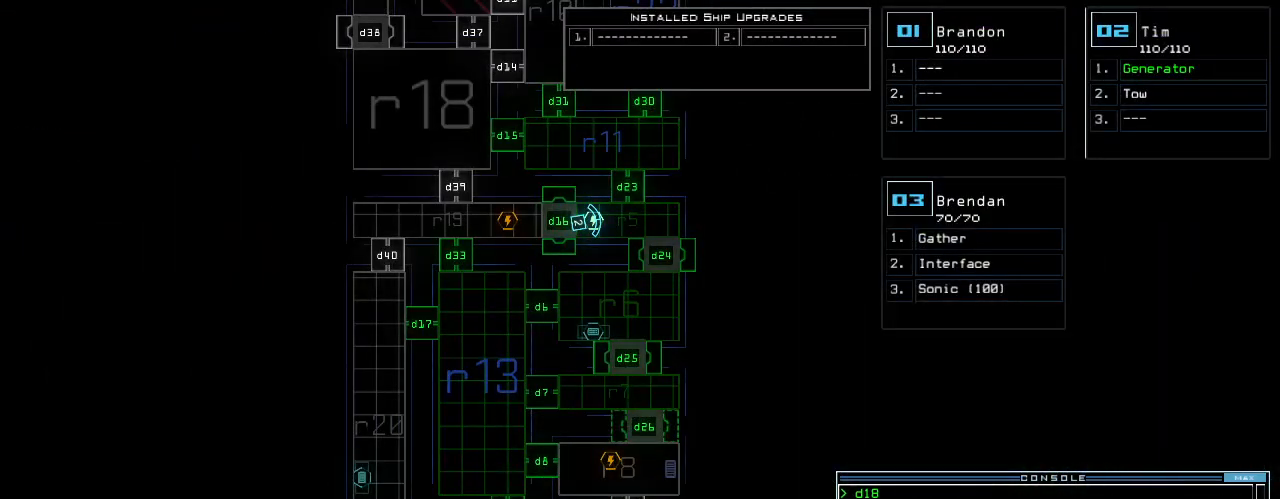
{"keys": ["2"], "events": [[40, "3", "up"], [100, "return", "down"], [180, "return", "up"], [500, "2", "down"]]}
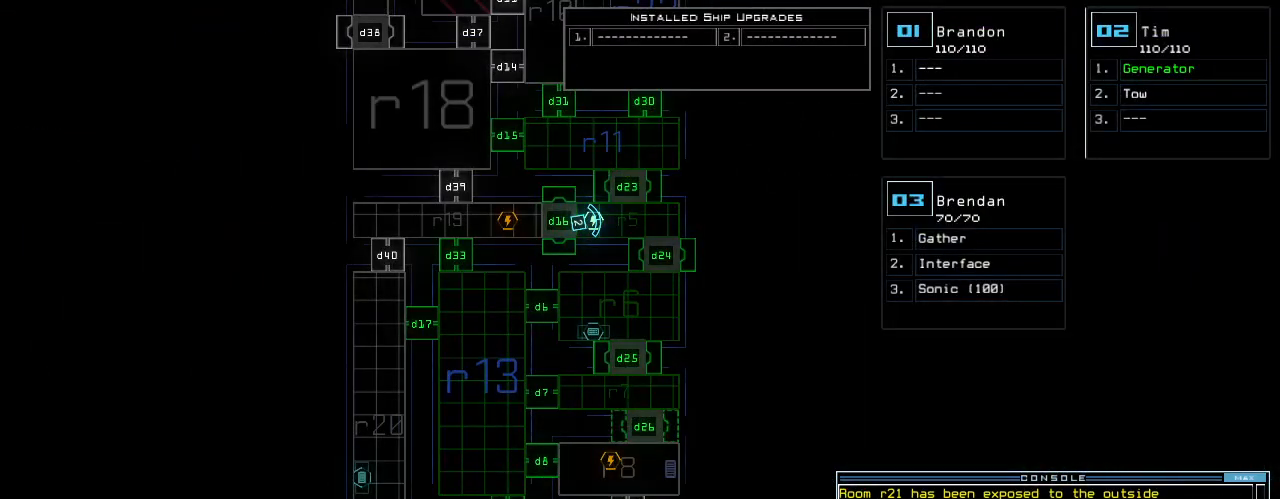
{"keys": ["down"], "events": [[40, "down", "down"], [60, "2", "up"], [380, "right", "down"], [480, "right", "up"]]}